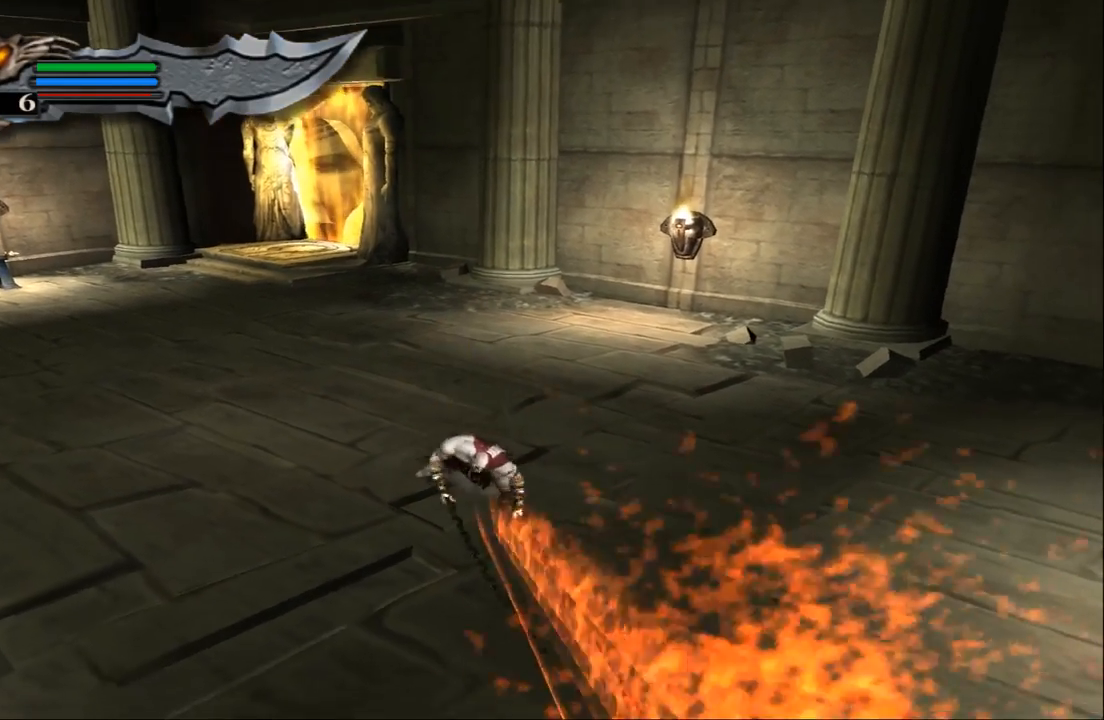
Gameplay with a controller (PlayStation layout); each line is a JSON object with the inputs held at the frame after it (dt_ms = milliseconds from this image to that frame). "events" lists button and stick changes between this image and that frame as [ms after this image, input, new state], when the widget could be followed in between. Not read: L3 R3.
{"dt_ms": 500, "buttons": ["L1"], "left_stick": "down", "right_stick": "center", "events": [[100, "SQUARE", "down"], [200, "SQUARE", "up"], [300, "SQUARE", "down"], [367, "L1", "down"], [367, "SQUARE", "up"]]}
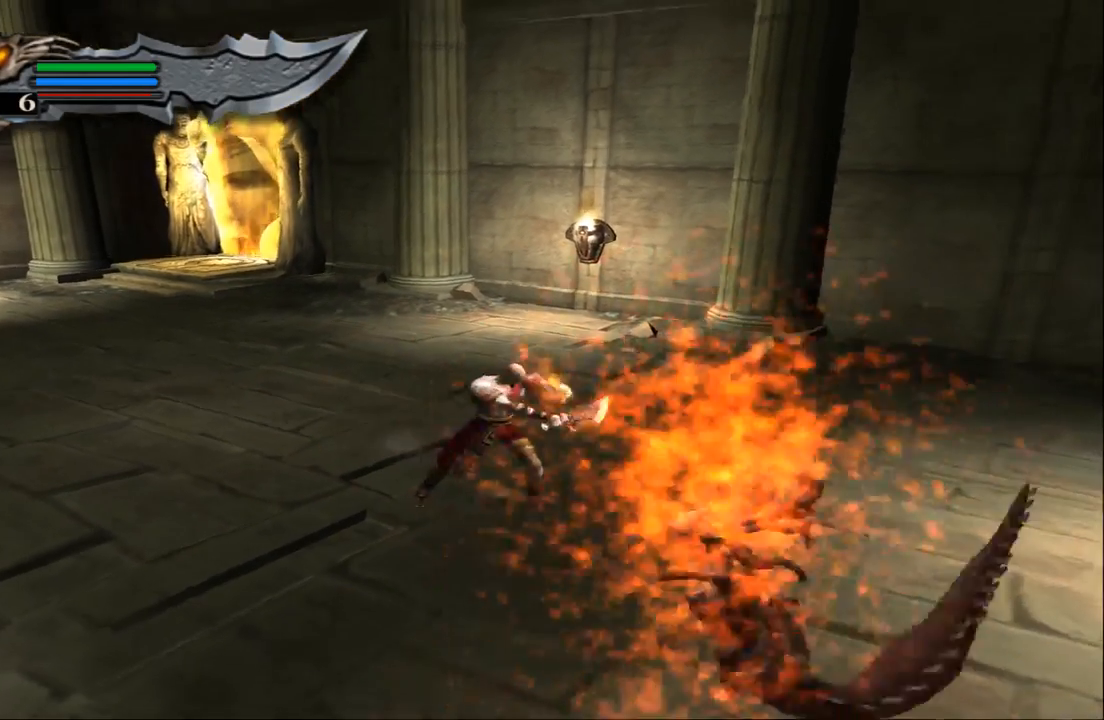
{"dt_ms": 500, "buttons": ["L1"], "left_stick": "center", "right_stick": "center", "events": [[333, "left_stick", "center"]]}
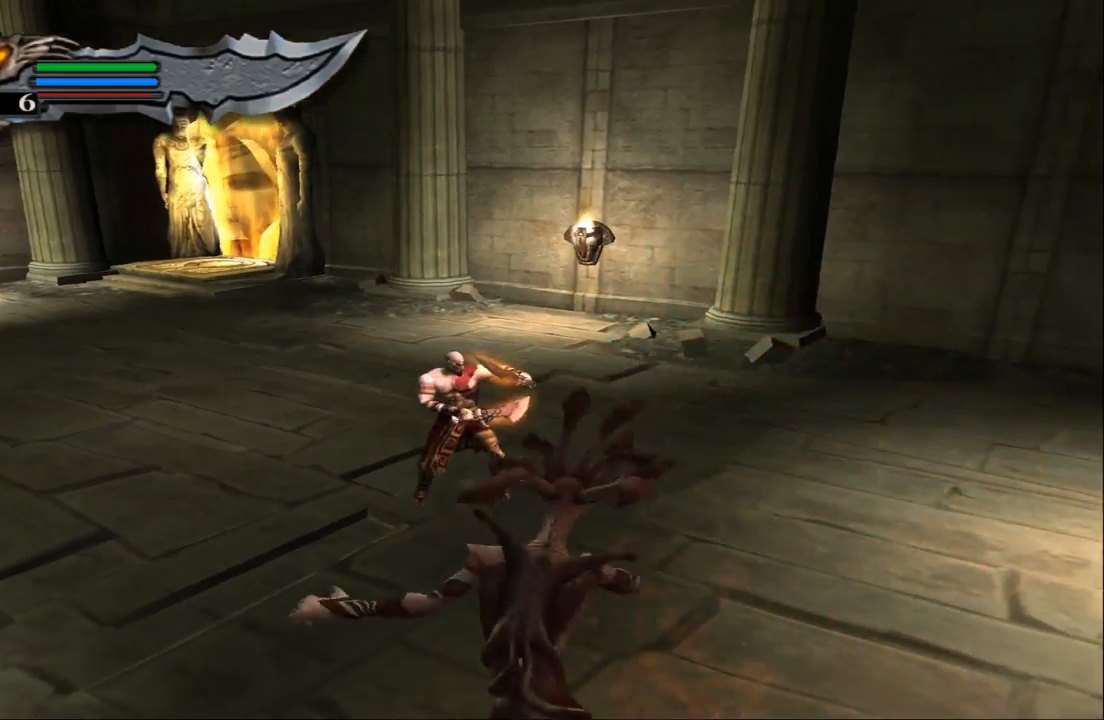
{"dt_ms": 500, "buttons": ["L1"], "left_stick": "down", "right_stick": "center", "events": [[100, "left_stick", "down"]]}
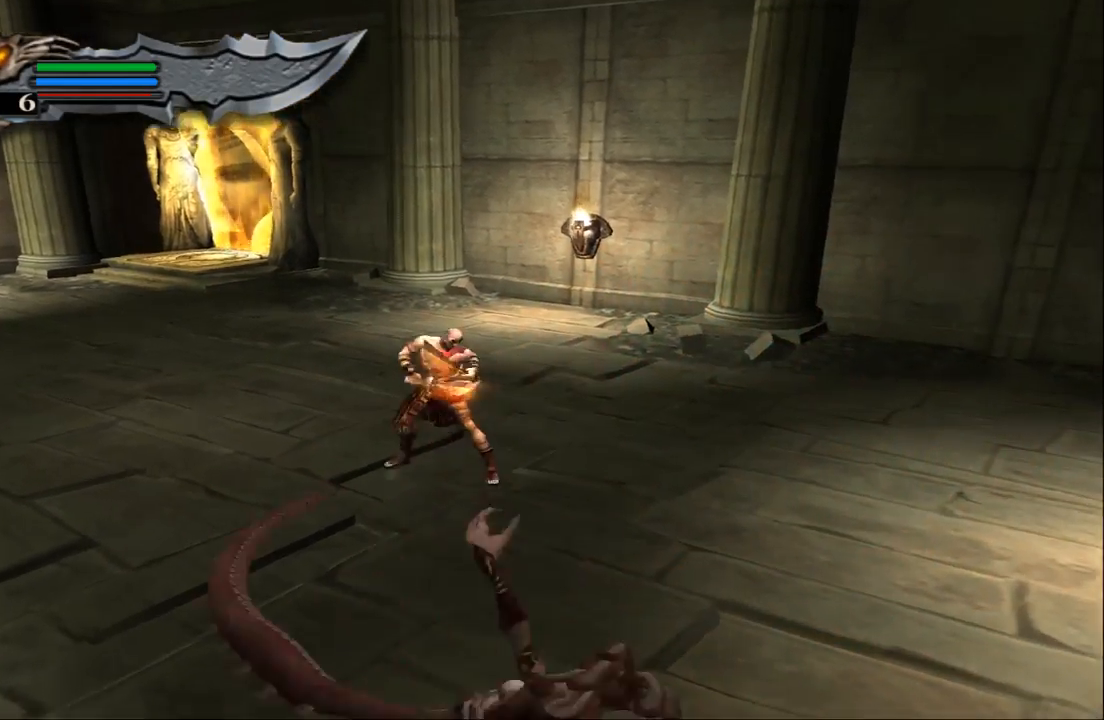
{"dt_ms": 500, "buttons": [], "left_stick": "down", "right_stick": "center", "events": [[133, "L1", "up"], [333, "SQUARE", "down"], [433, "SQUARE", "up"]]}
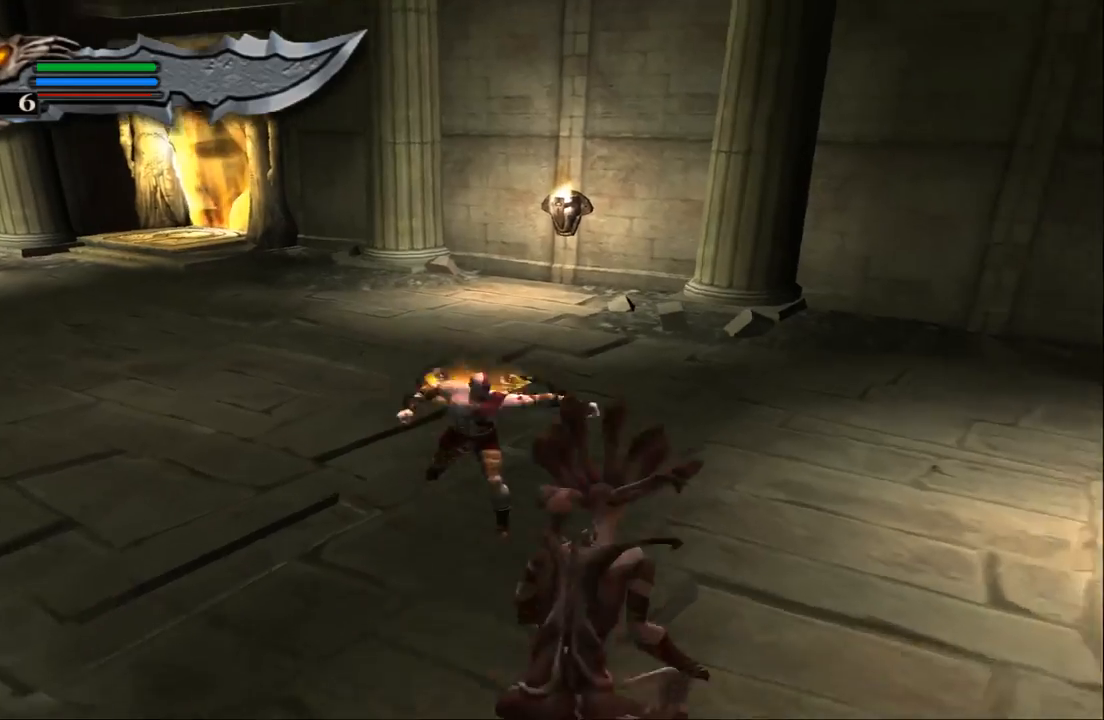
{"dt_ms": 500, "buttons": [], "left_stick": "down", "right_stick": "center", "events": [[33, "SQUARE", "down"], [100, "SQUARE", "up"], [167, "SQUARE", "down"], [267, "SQUARE", "up"]]}
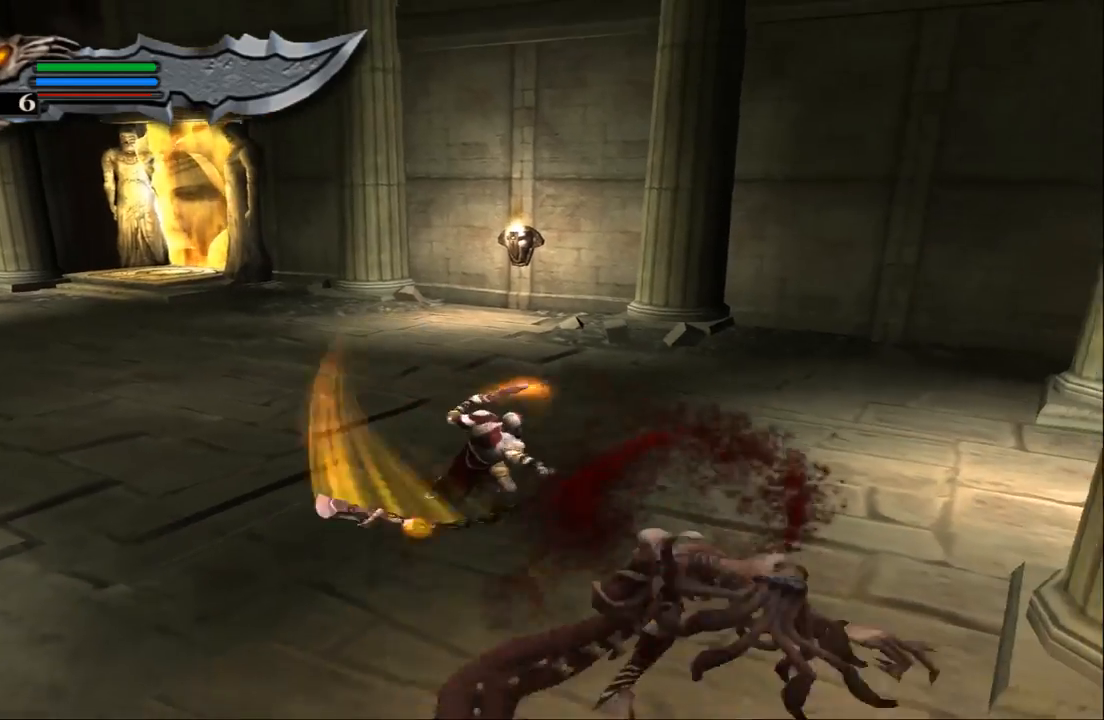
{"dt_ms": 500, "buttons": ["TRIANGLE"], "left_stick": "center", "right_stick": "center", "events": [[33, "TRIANGLE", "down"], [200, "left_stick", "center"]]}
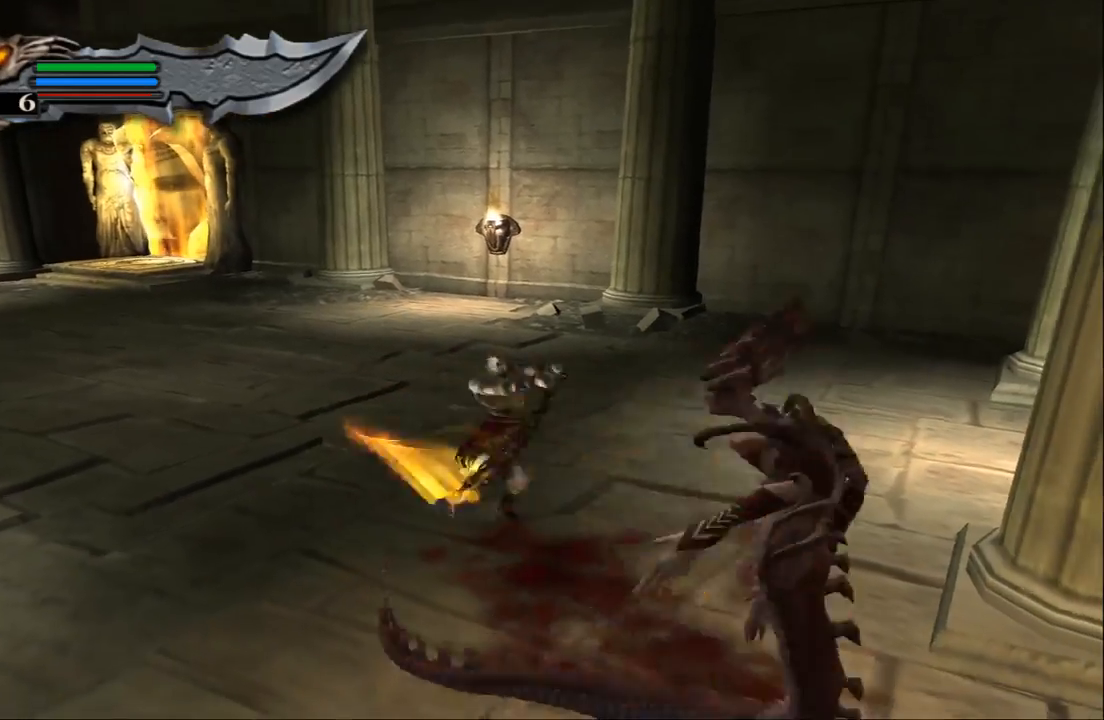
{"dt_ms": 500, "buttons": ["L1"], "left_stick": "center", "right_stick": "center", "events": [[167, "L1", "down"], [233, "TRIANGLE", "up"]]}
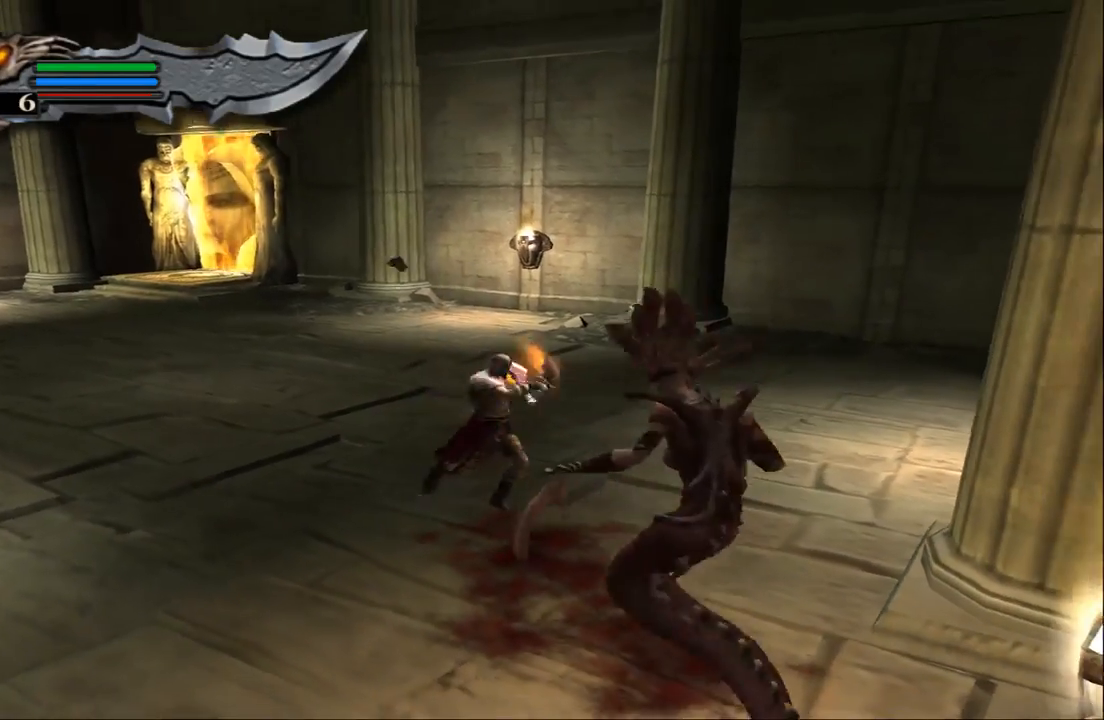
{"dt_ms": 500, "buttons": ["L1"], "left_stick": "center", "right_stick": "center", "events": []}
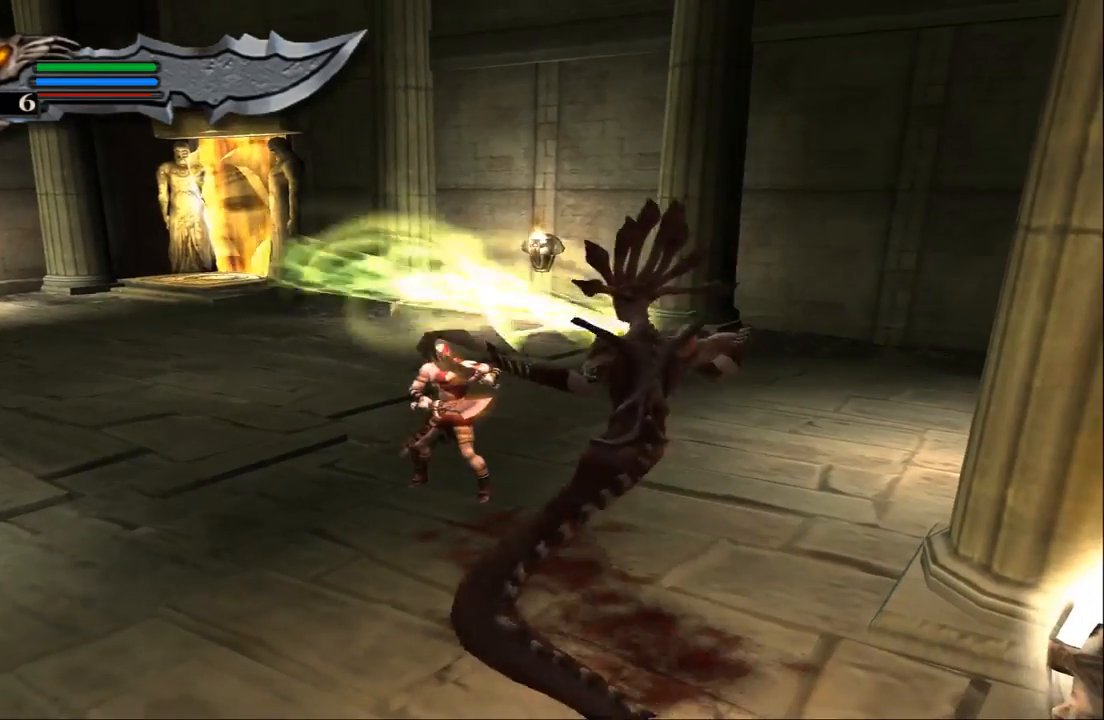
{"dt_ms": 500, "buttons": [], "left_stick": "center", "right_stick": "up-left", "events": [[233, "L1", "up"], [400, "right_stick", "up-left"]]}
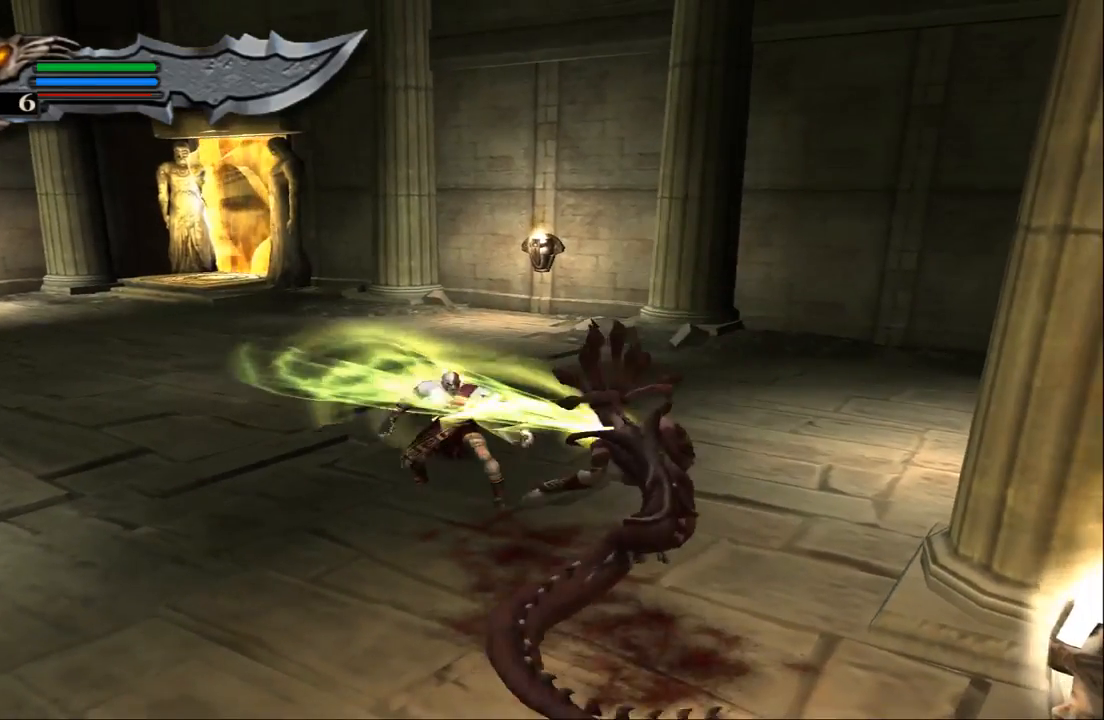
{"dt_ms": 500, "buttons": [], "left_stick": "center", "right_stick": "up", "events": [[233, "right_stick", "up"]]}
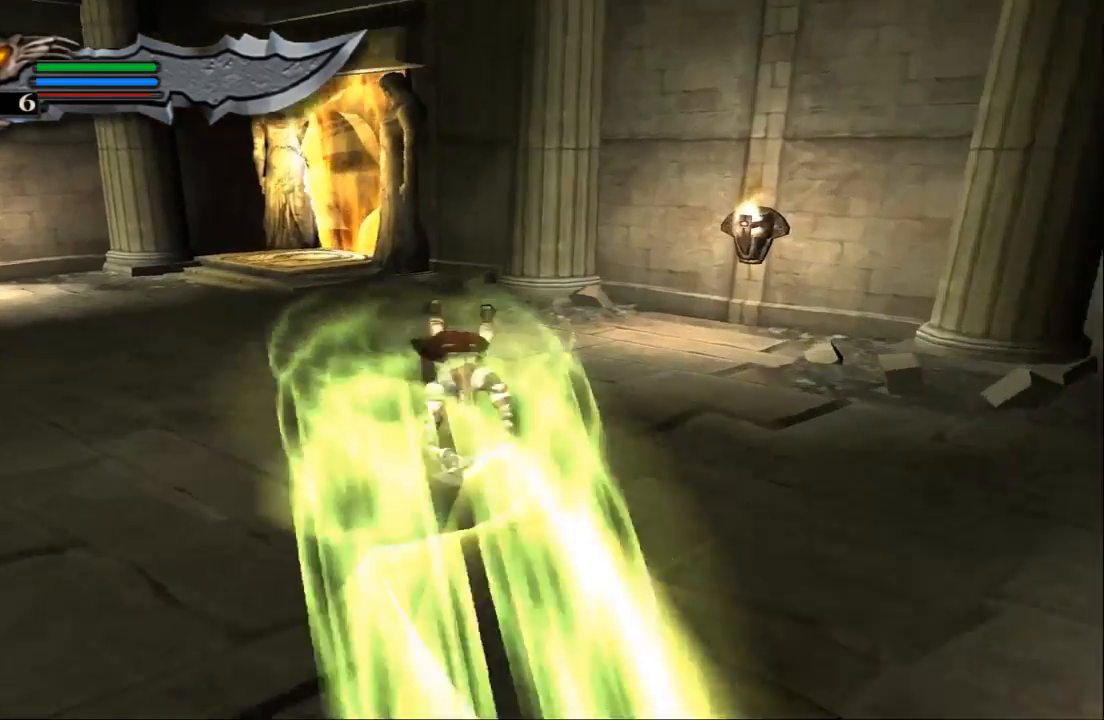
{"dt_ms": 500, "buttons": [], "left_stick": "center", "right_stick": "up-left", "events": [[67, "right_stick", "center"], [333, "right_stick", "up-left"]]}
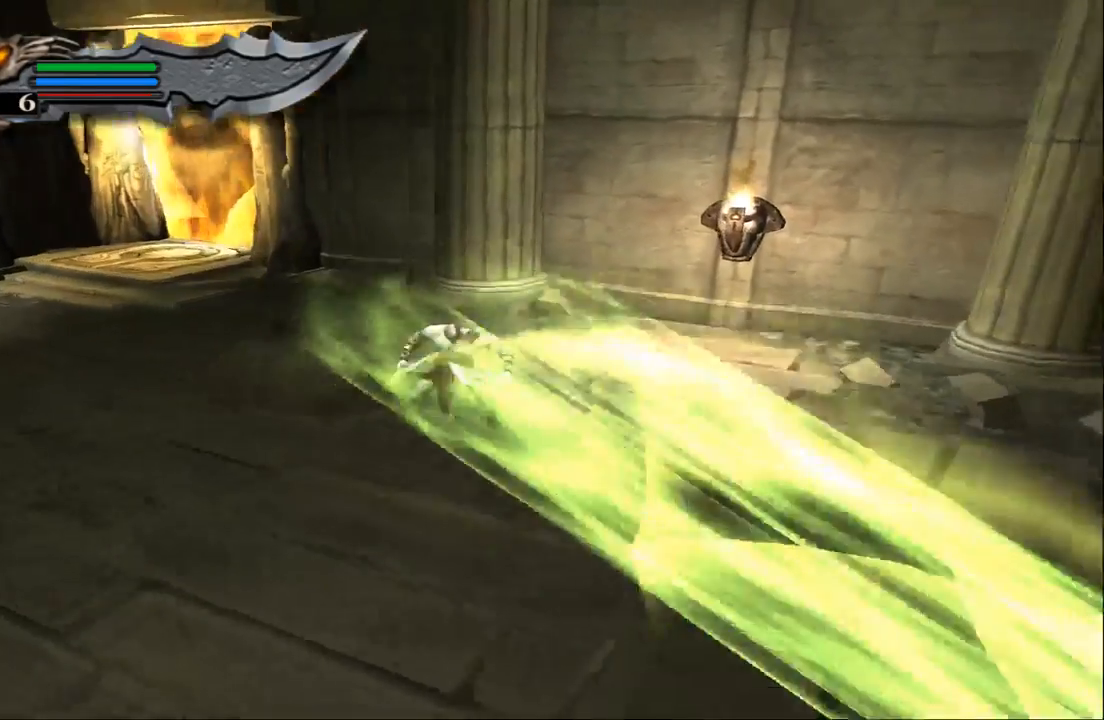
{"dt_ms": 500, "buttons": [], "left_stick": "center", "right_stick": "up-left", "events": []}
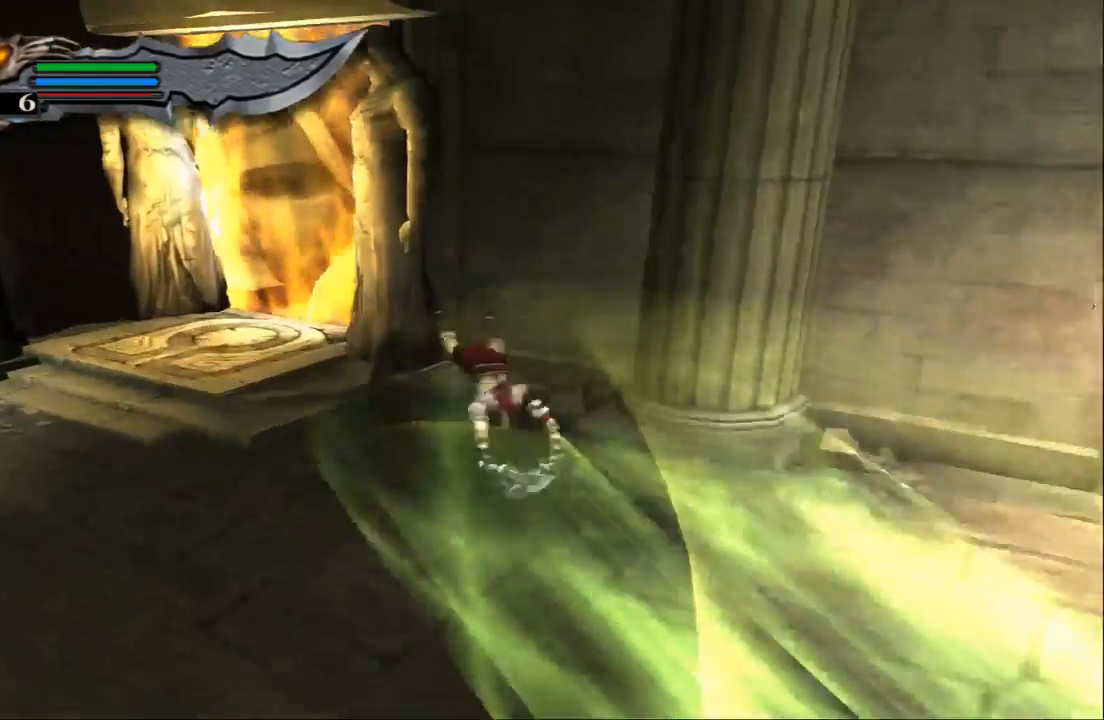
{"dt_ms": 500, "buttons": [], "left_stick": "center", "right_stick": "left", "events": [[167, "right_stick", "center"], [300, "right_stick", "left"]]}
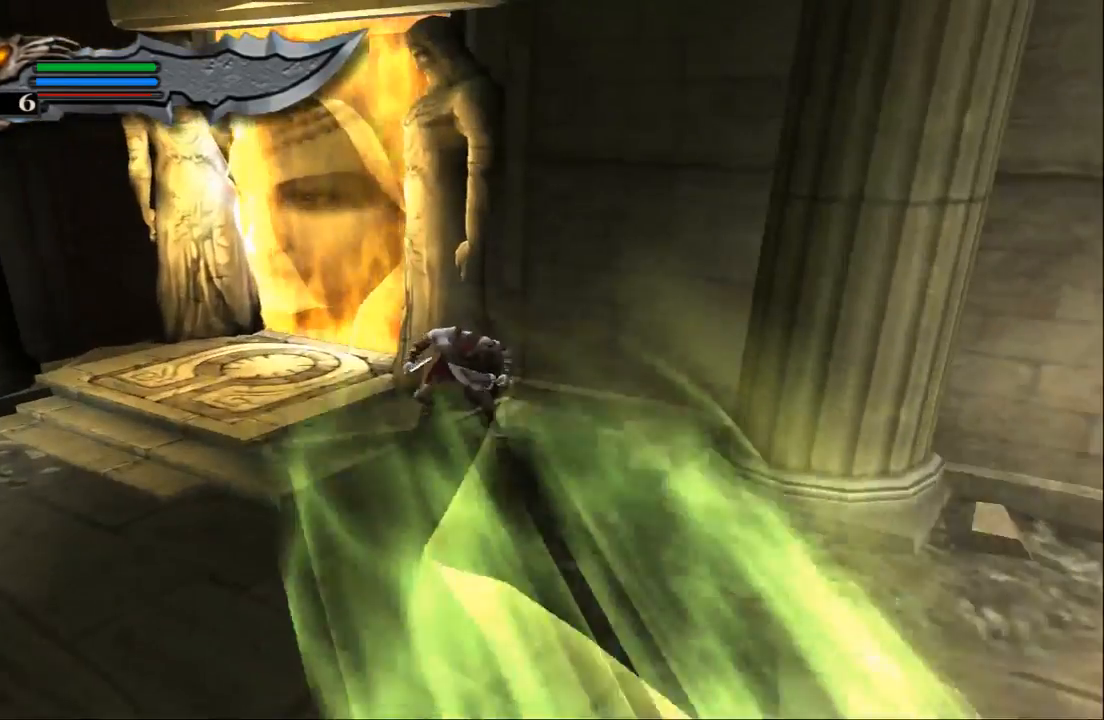
{"dt_ms": 500, "buttons": [], "left_stick": "center", "right_stick": "left", "events": []}
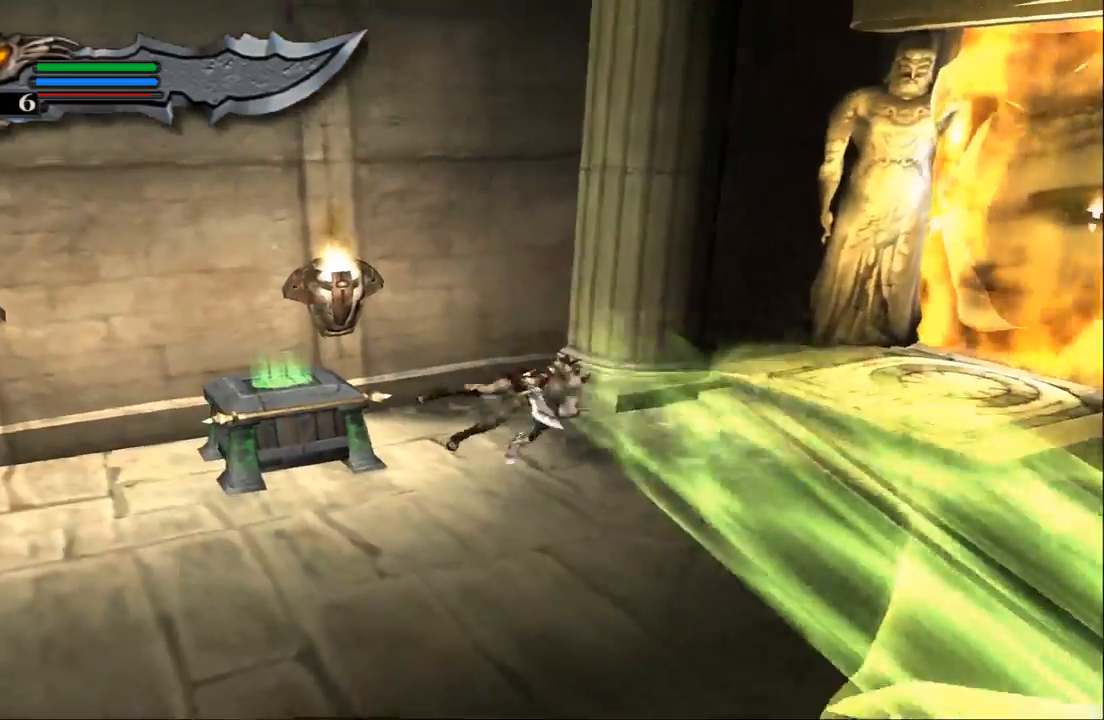
{"dt_ms": 500, "buttons": [], "left_stick": "down", "right_stick": "center", "events": [[233, "right_stick", "center"], [367, "left_stick", "down"]]}
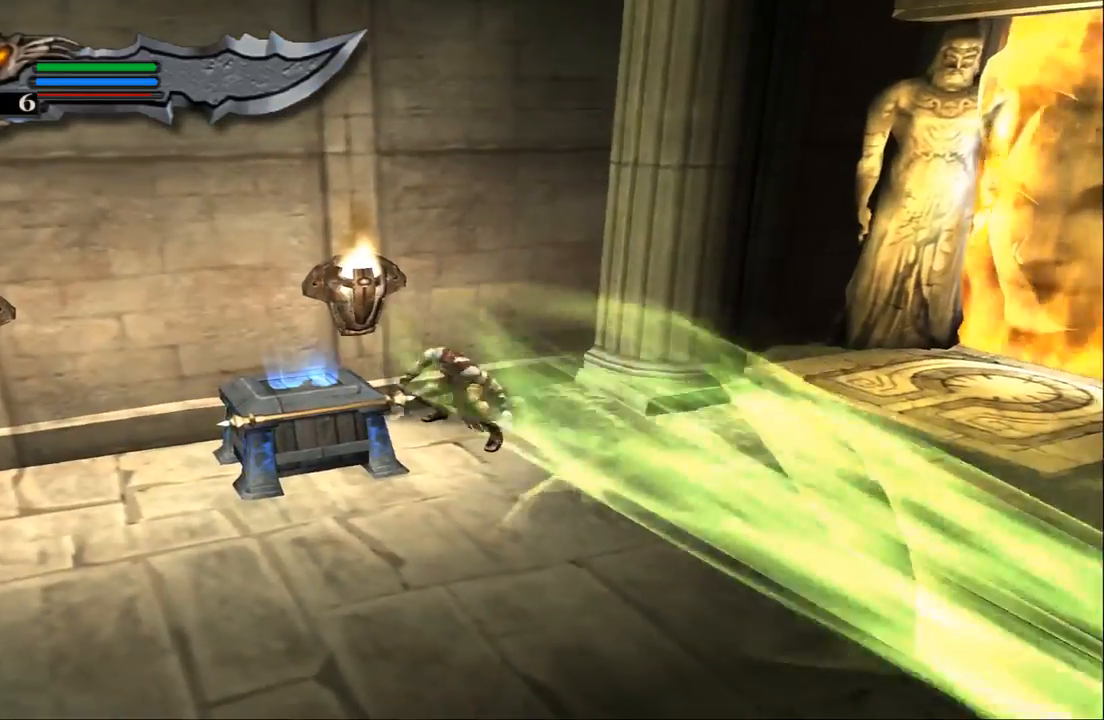
{"dt_ms": 500, "buttons": [], "left_stick": "down", "right_stick": "center", "events": [[33, "SQUARE", "down"], [167, "SQUARE", "up"], [233, "SQUARE", "down"], [367, "SQUARE", "up"], [433, "SQUARE", "down"], [500, "SQUARE", "up"]]}
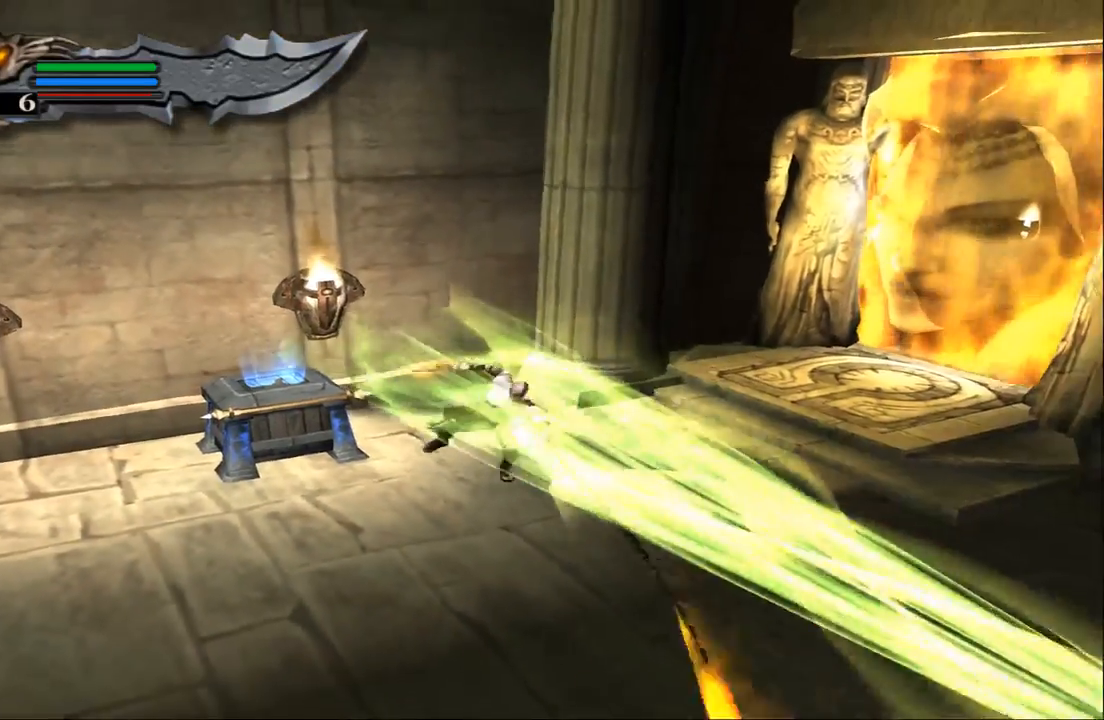
{"dt_ms": 500, "buttons": [], "left_stick": "down", "right_stick": "center", "events": [[133, "TRIANGLE", "down"], [300, "TRIANGLE", "up"]]}
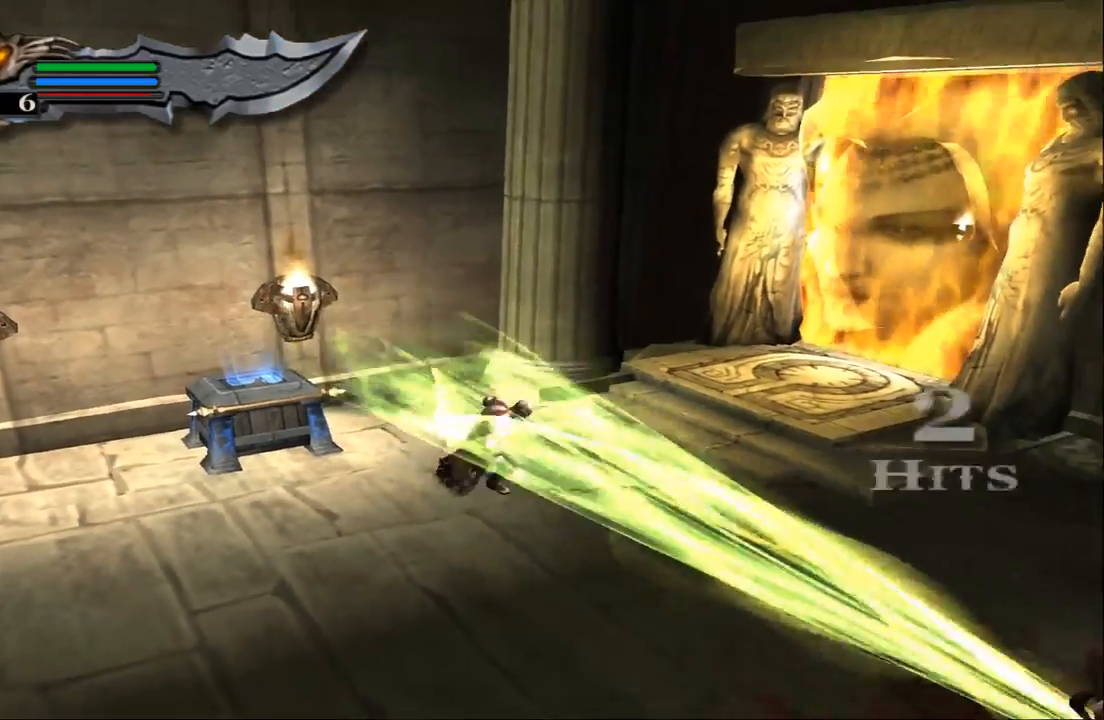
{"dt_ms": 500, "buttons": [], "left_stick": "down", "right_stick": "center", "events": []}
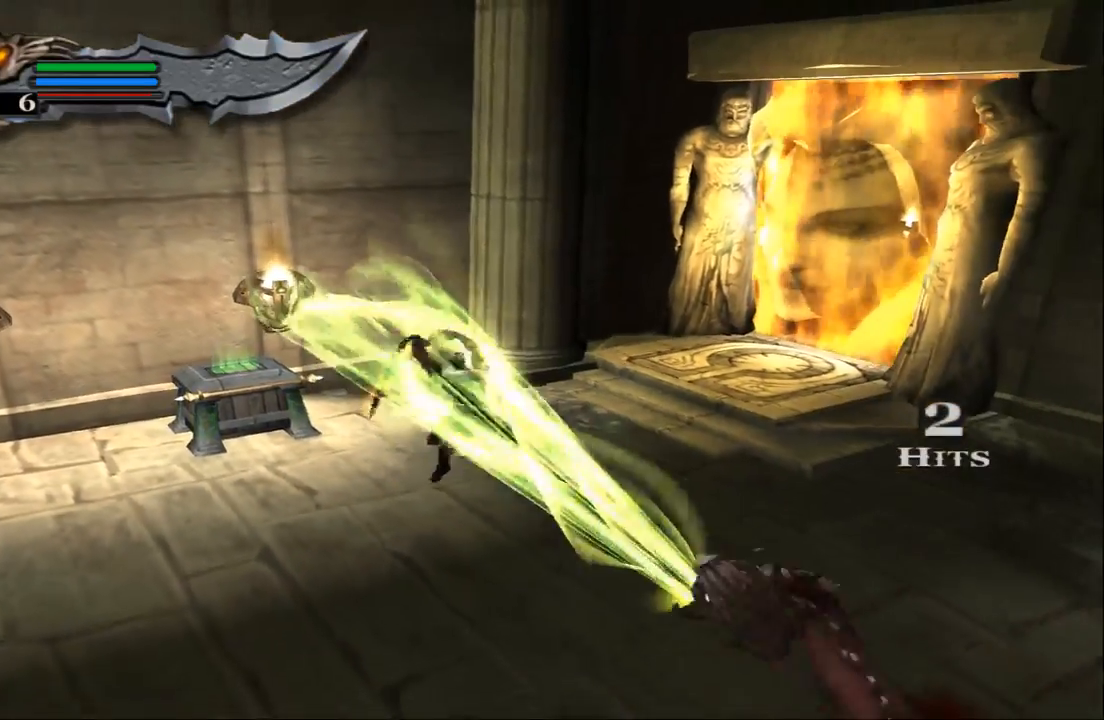
{"dt_ms": 500, "buttons": [], "left_stick": "center", "right_stick": "down-left", "events": [[67, "left_stick", "center"], [233, "right_stick", "down-left"]]}
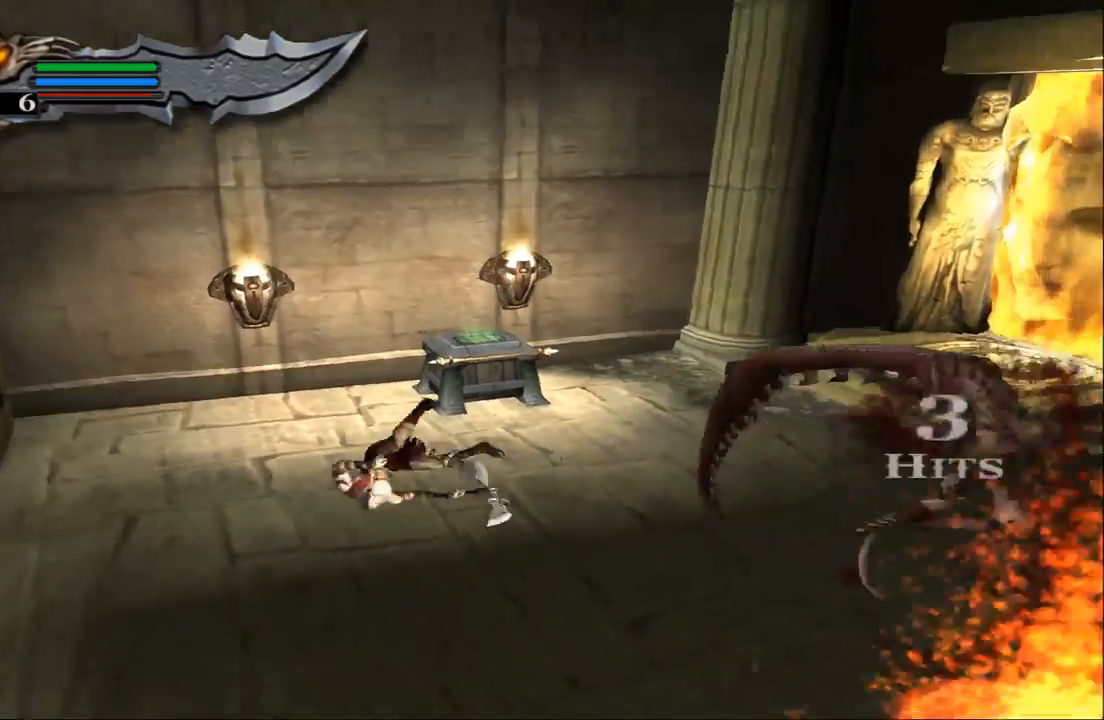
{"dt_ms": 1000, "buttons": [], "left_stick": "down-right", "right_stick": "center"}
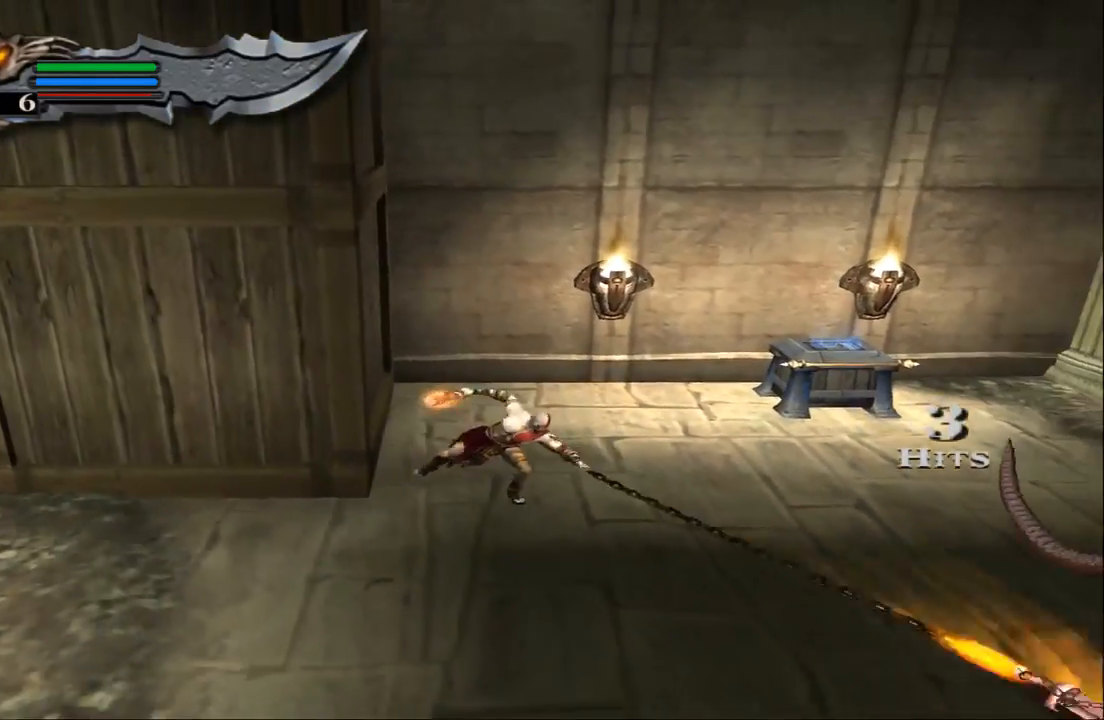
{"dt_ms": 500, "buttons": [], "left_stick": "down-right", "right_stick": "center", "events": [[67, "SQUARE", "down"], [133, "SQUARE", "up"], [300, "TRIANGLE", "down"], [467, "TRIANGLE", "up"]]}
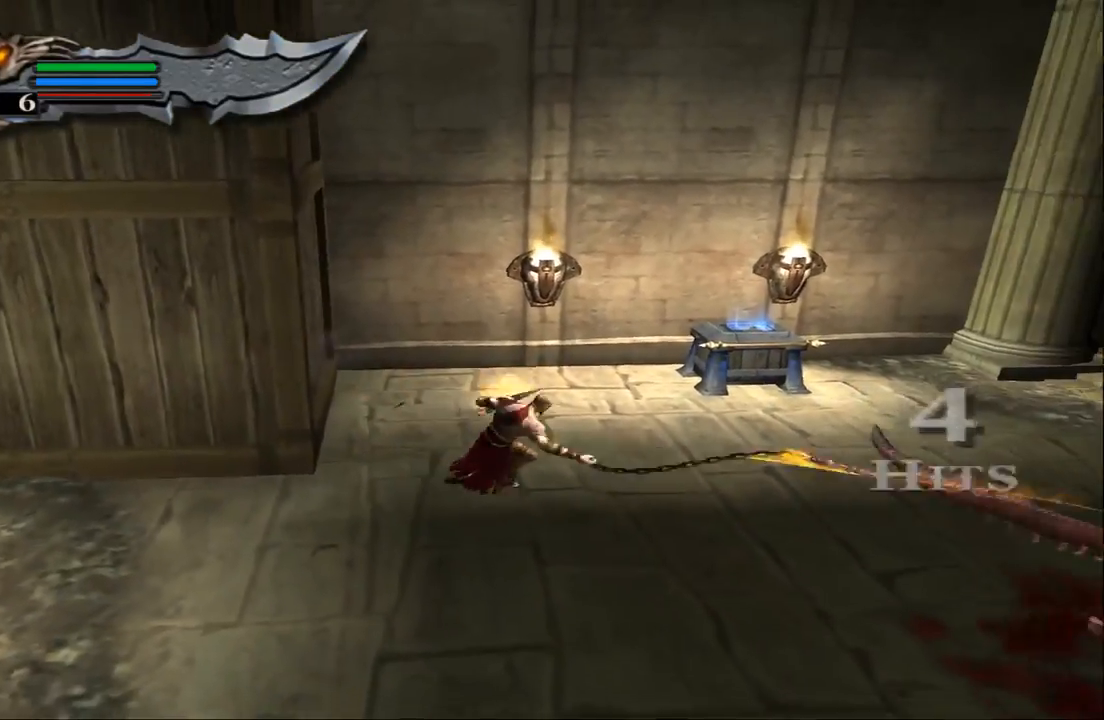
{"dt_ms": 500, "buttons": [], "left_stick": "center", "right_stick": "center", "events": [[33, "left_stick", "right"], [333, "left_stick", "center"]]}
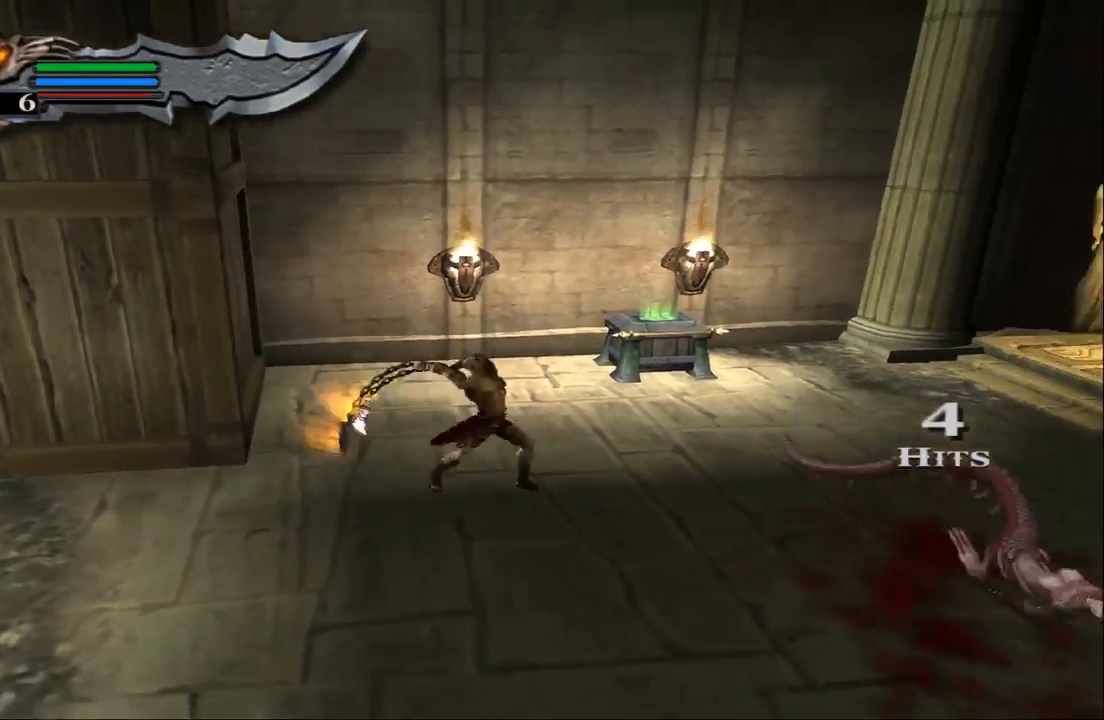
{"dt_ms": 500, "buttons": [], "left_stick": "down", "right_stick": "center", "events": [[367, "SQUARE", "down"], [467, "SQUARE", "up"], [467, "left_stick", "down"]]}
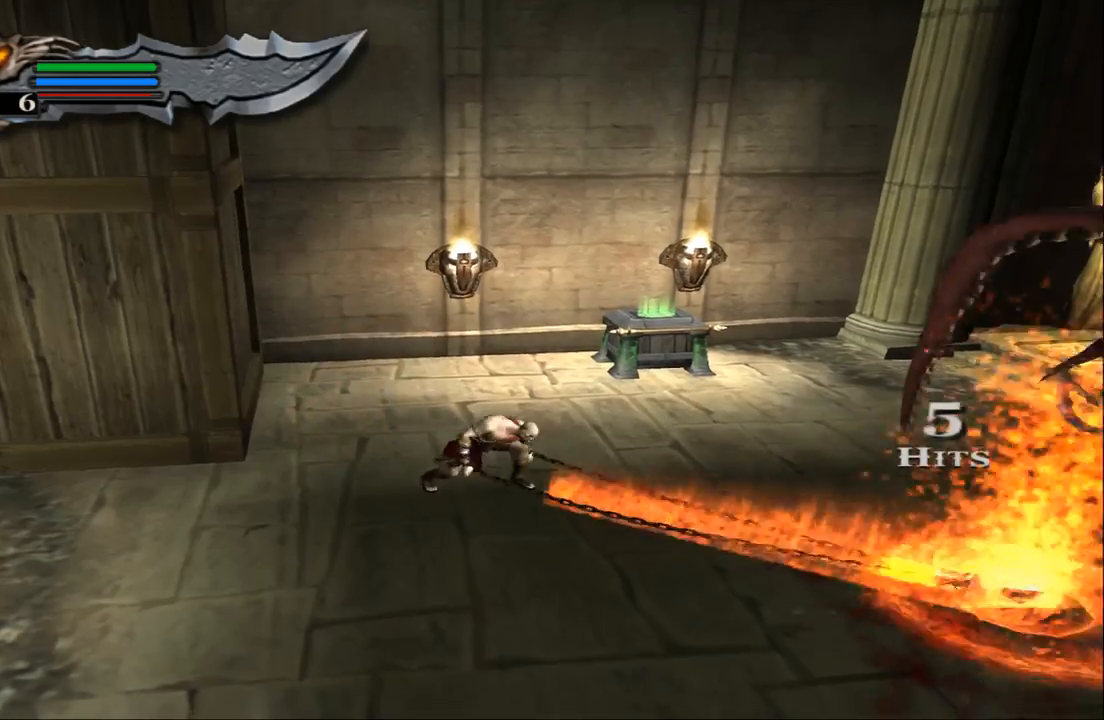
{"dt_ms": 500, "buttons": [], "left_stick": "up", "right_stick": "center", "events": [[33, "right_stick", "down"], [333, "left_stick", "center"], [467, "right_stick", "center"], [500, "left_stick", "up"]]}